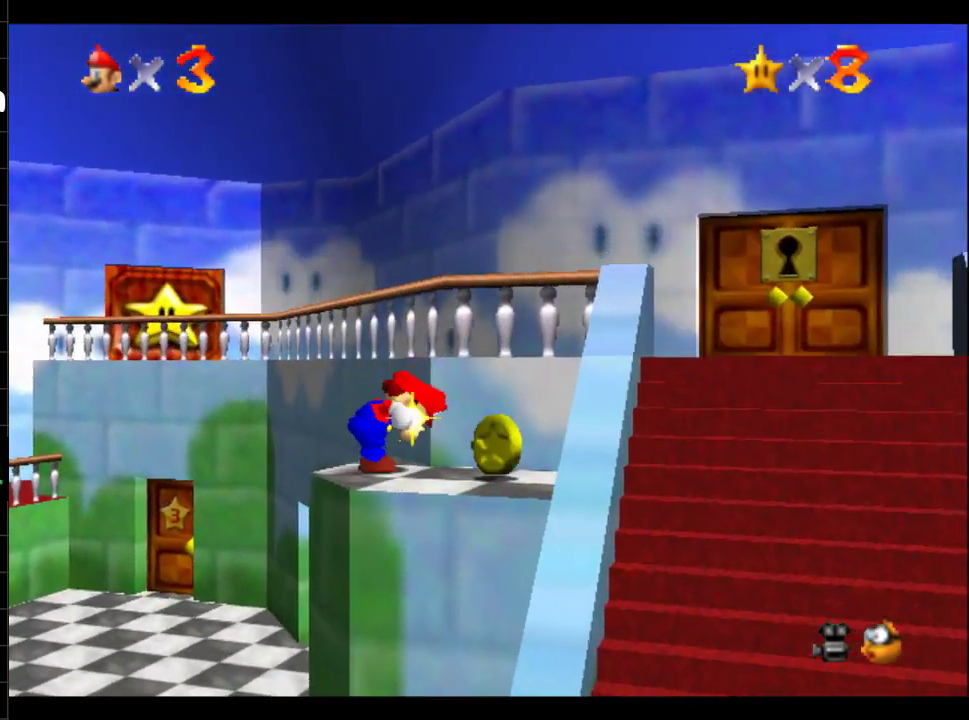
Gameplay with a controller (Xbox layout); each line is a JSON object with the inputs held at the frame after it. "events" lists button and stick changes between this image and that frame as [ms after this image, input, new state], when the widget could be followed in between. Not read: L3 R1 R3.
{"buttons": ["B"], "left_stick": "up-right", "right_stick": "center", "events": [[33, "B", "down"], [417, "left_stick", "up-right"]]}
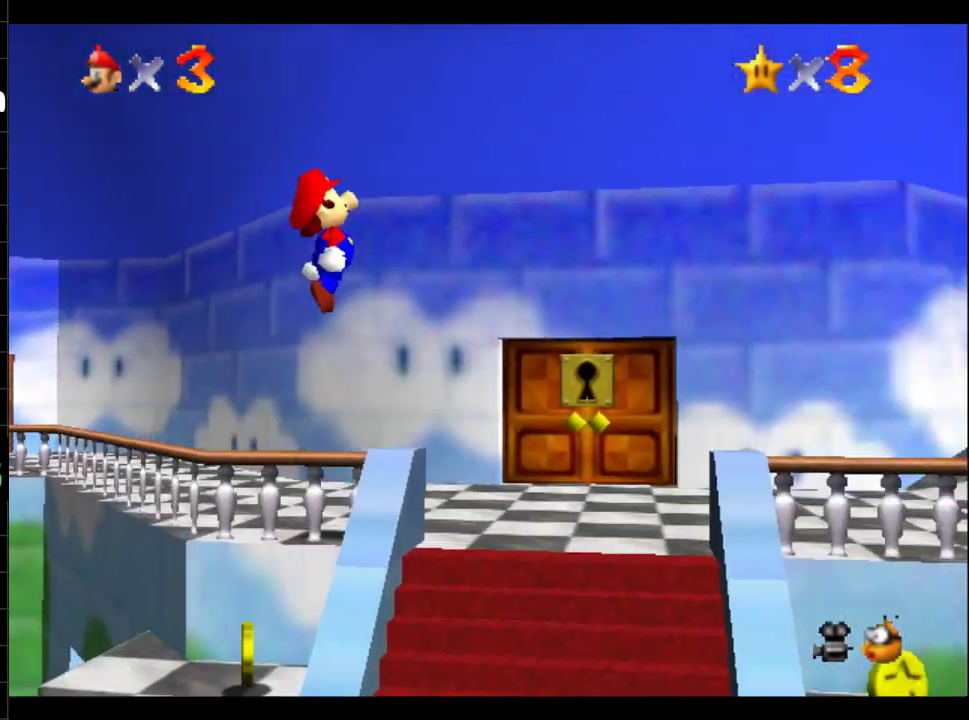
{"buttons": [], "left_stick": "right", "right_stick": "center", "events": [[84, "B", "up"], [301, "left_stick", "right"], [334, "A", "down"], [501, "A", "up"]]}
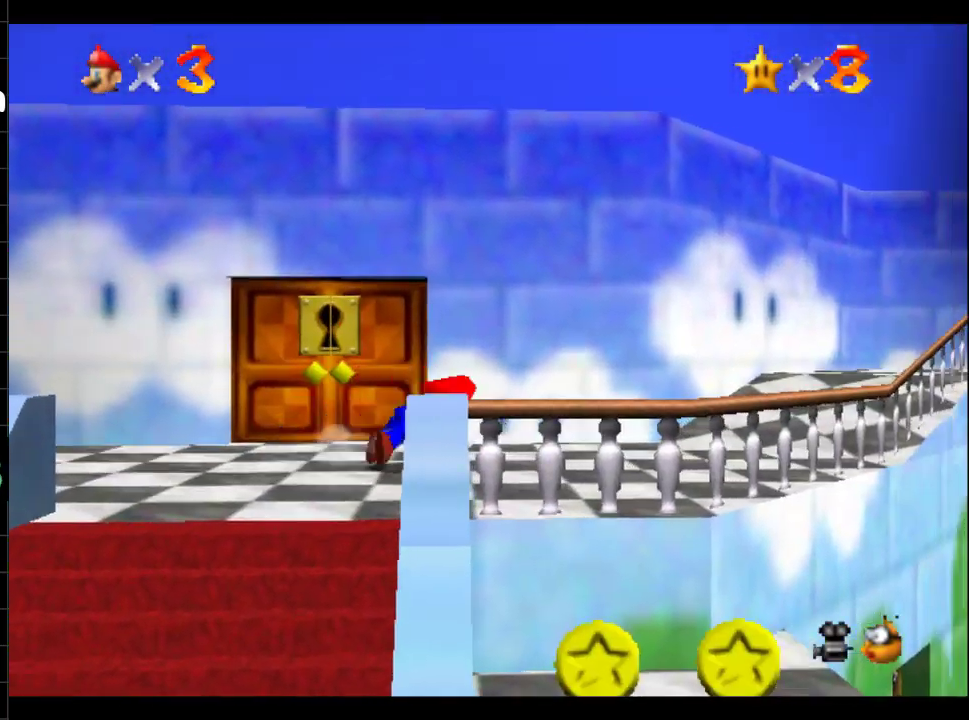
{"buttons": [], "left_stick": "up-right", "right_stick": "center", "events": [[183, "B", "down"], [317, "left_stick", "up-right"], [367, "B", "up"]]}
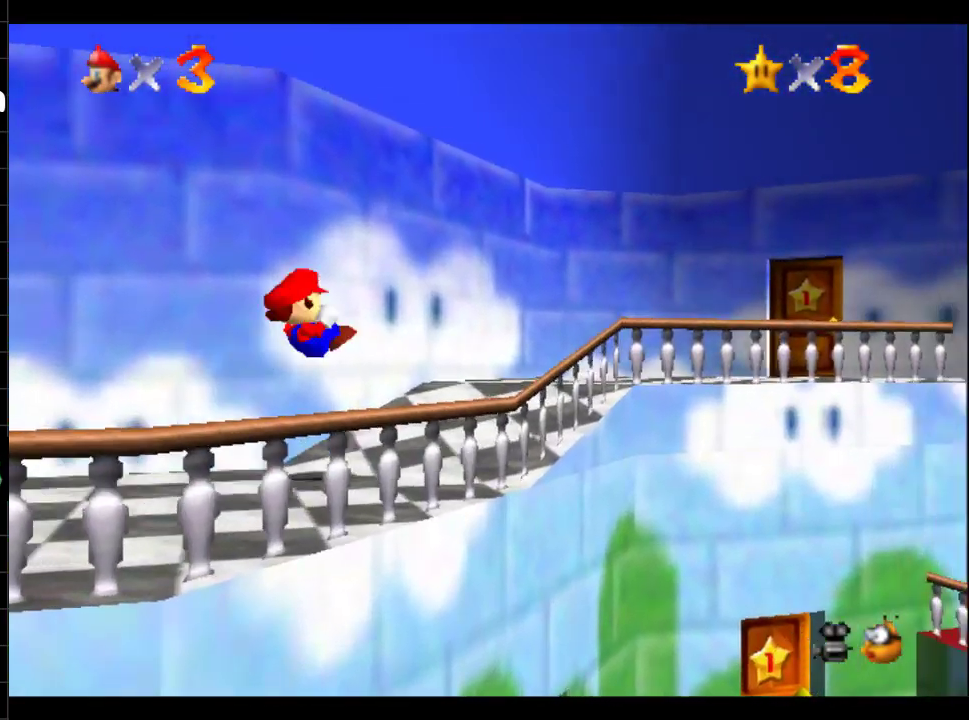
{"buttons": [], "left_stick": "up-right", "right_stick": "center", "events": []}
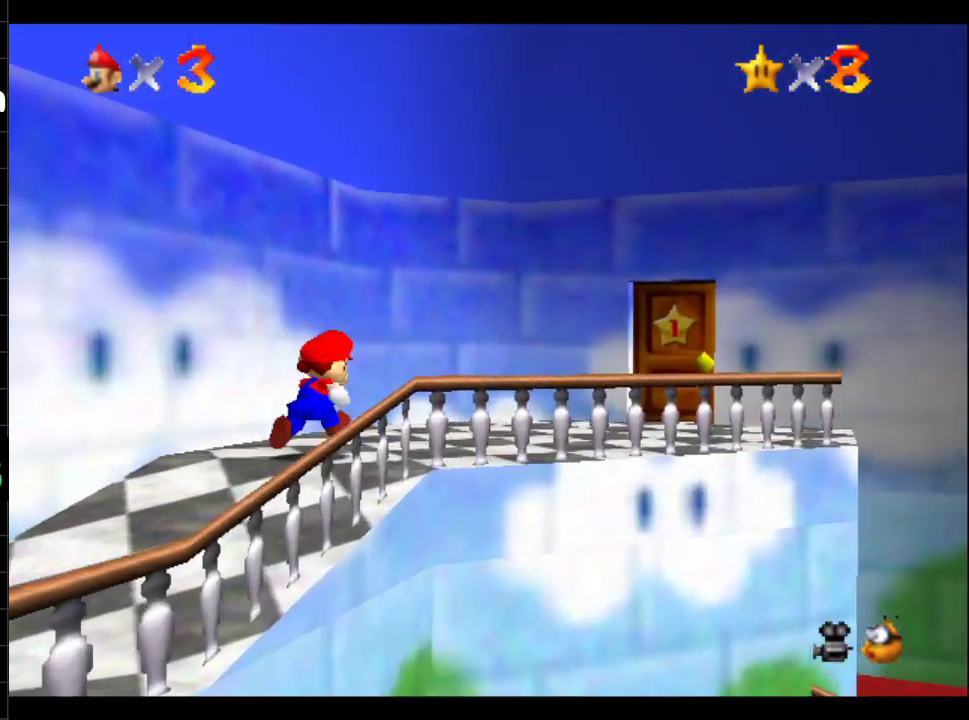
{"buttons": [], "left_stick": "up-right", "right_stick": "center", "events": []}
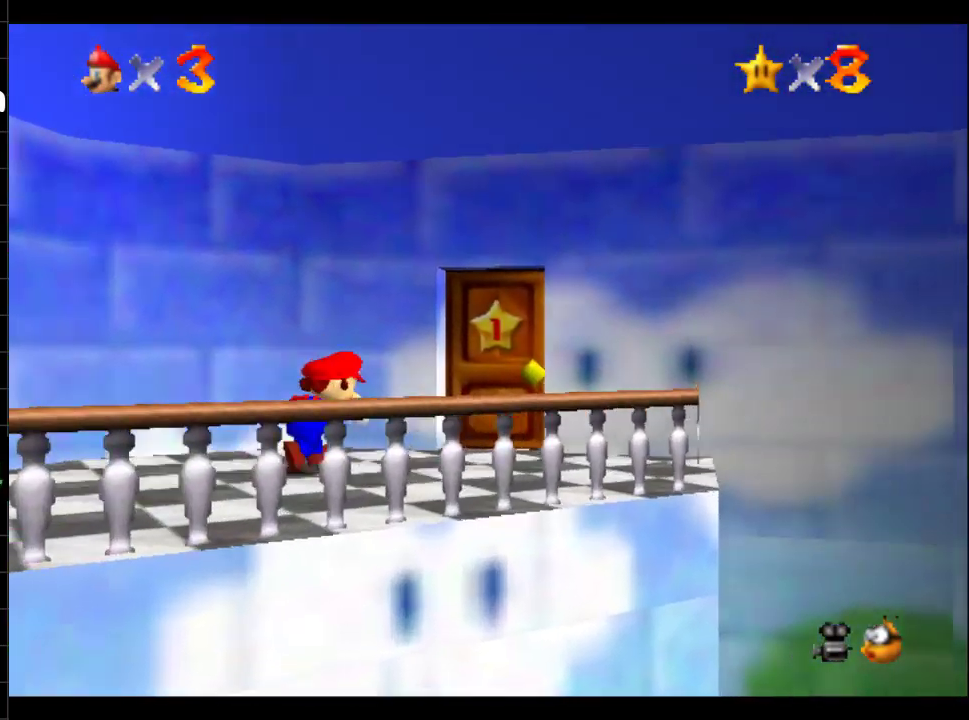
{"buttons": [], "left_stick": "up", "right_stick": "center", "events": [[251, "left_stick", "up"]]}
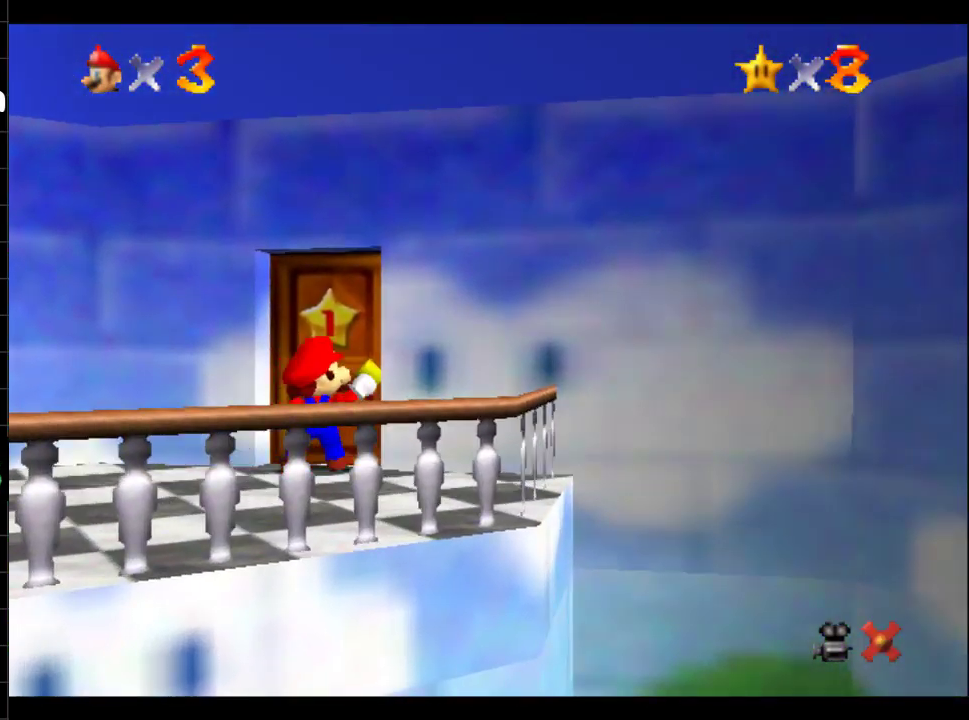
{"buttons": [], "left_stick": "center", "right_stick": "center", "events": [[33, "left_stick", "up-right"], [183, "left_stick", "center"]]}
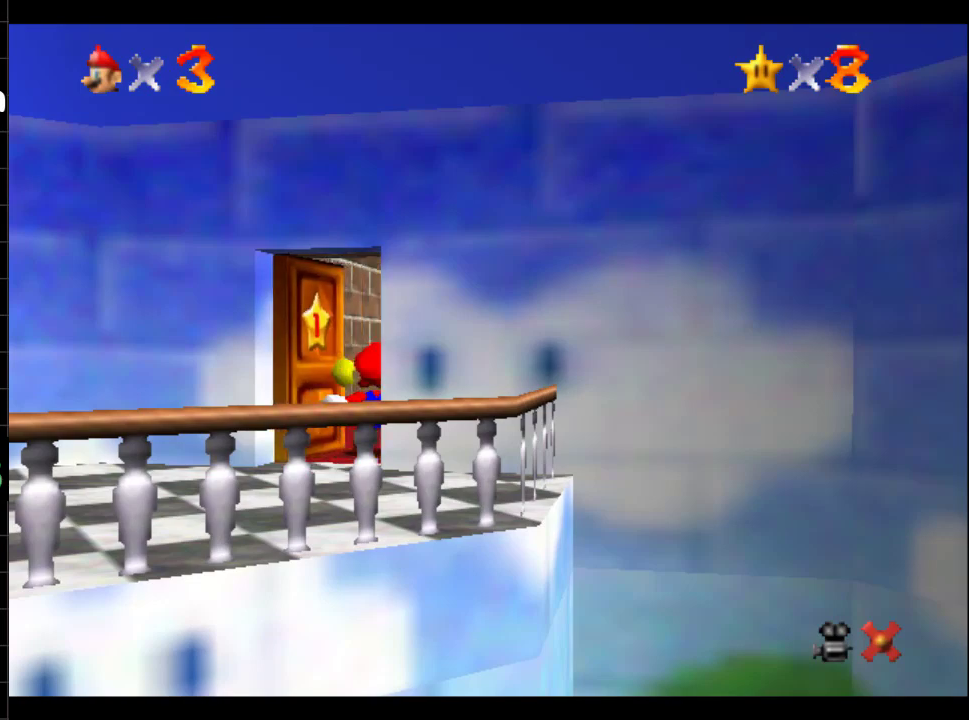
{"buttons": [], "left_stick": "up", "right_stick": "center", "events": [[434, "left_stick", "up"]]}
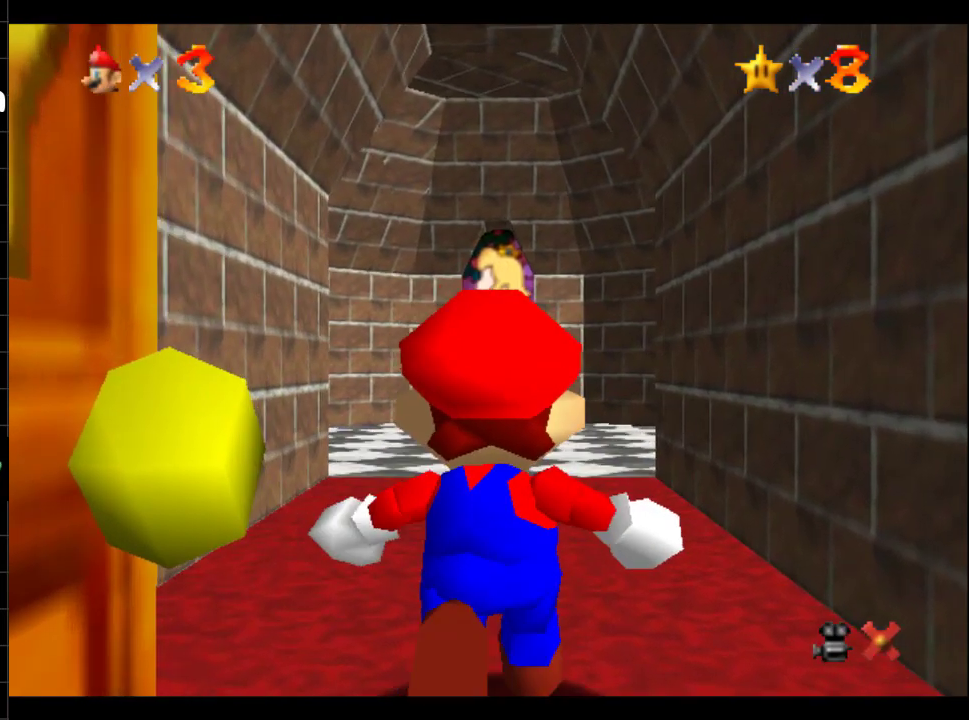
{"buttons": [], "left_stick": "up", "right_stick": "center", "events": []}
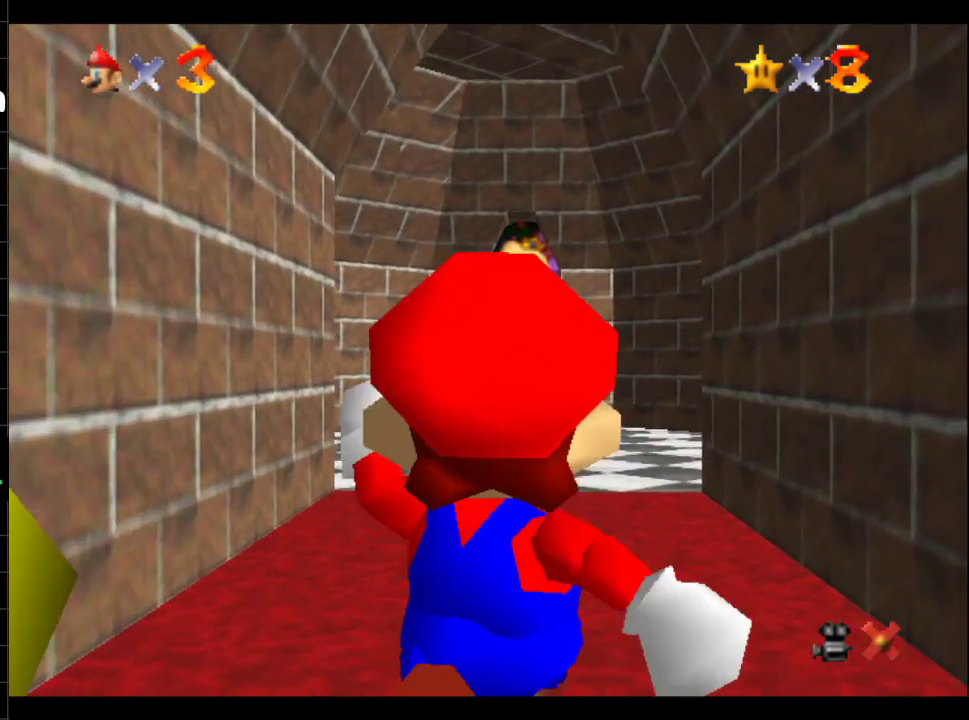
{"buttons": [], "left_stick": "up", "right_stick": "center", "events": []}
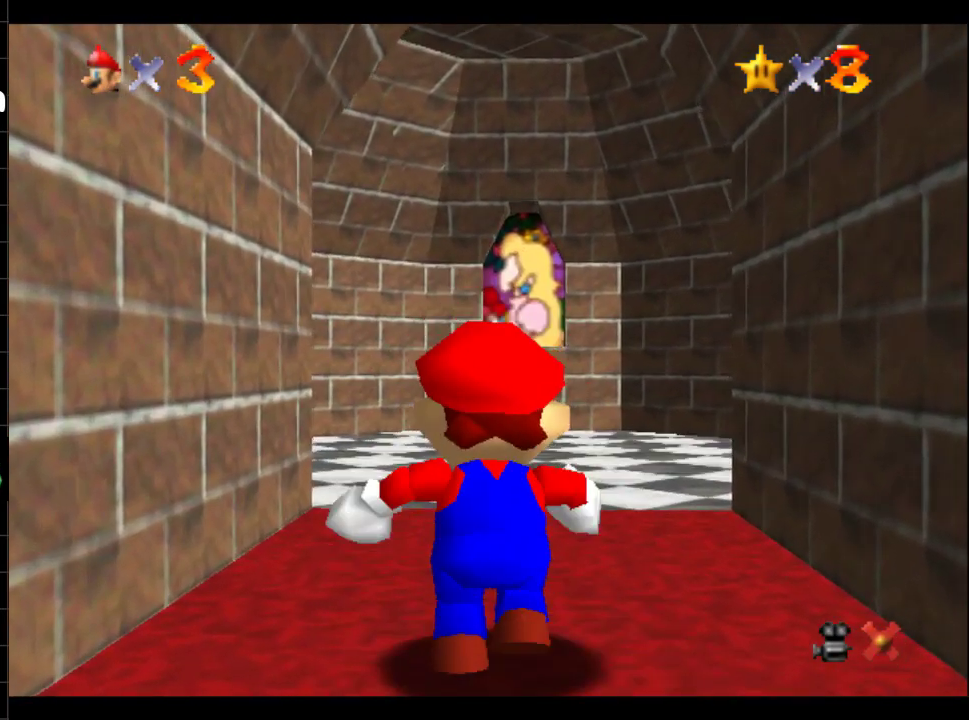
{"buttons": [], "left_stick": "up", "right_stick": "center", "events": [[200, "right_stick", "left"], [334, "right_stick", "center"]]}
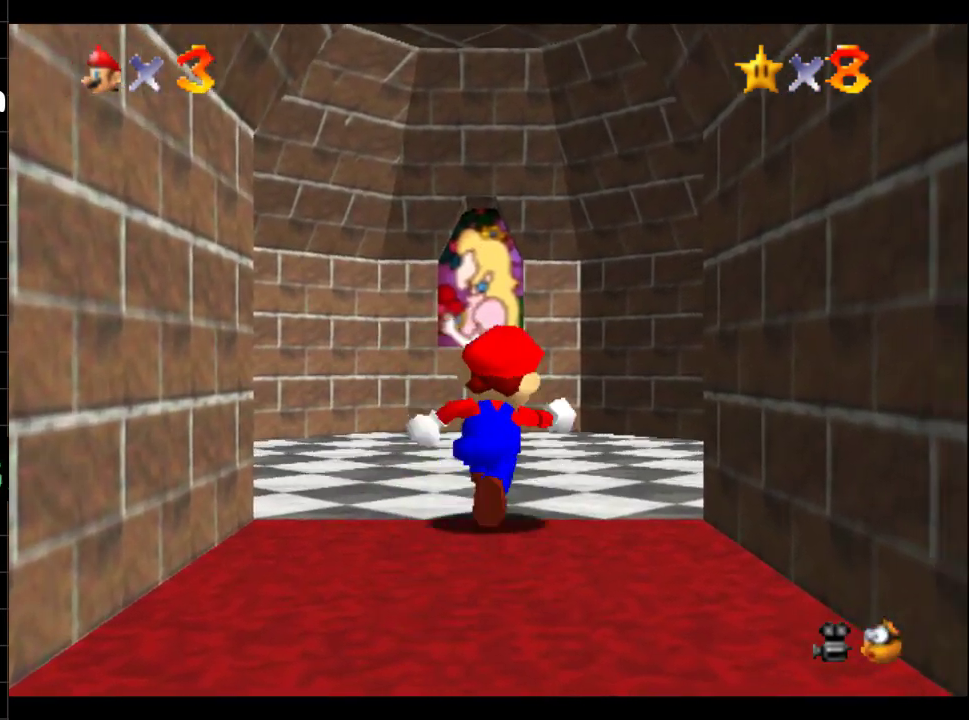
{"buttons": [], "left_stick": "up-right", "right_stick": "center", "events": [[17, "left_stick", "up-right"], [267, "left_stick", "up"], [384, "left_stick", "up-right"]]}
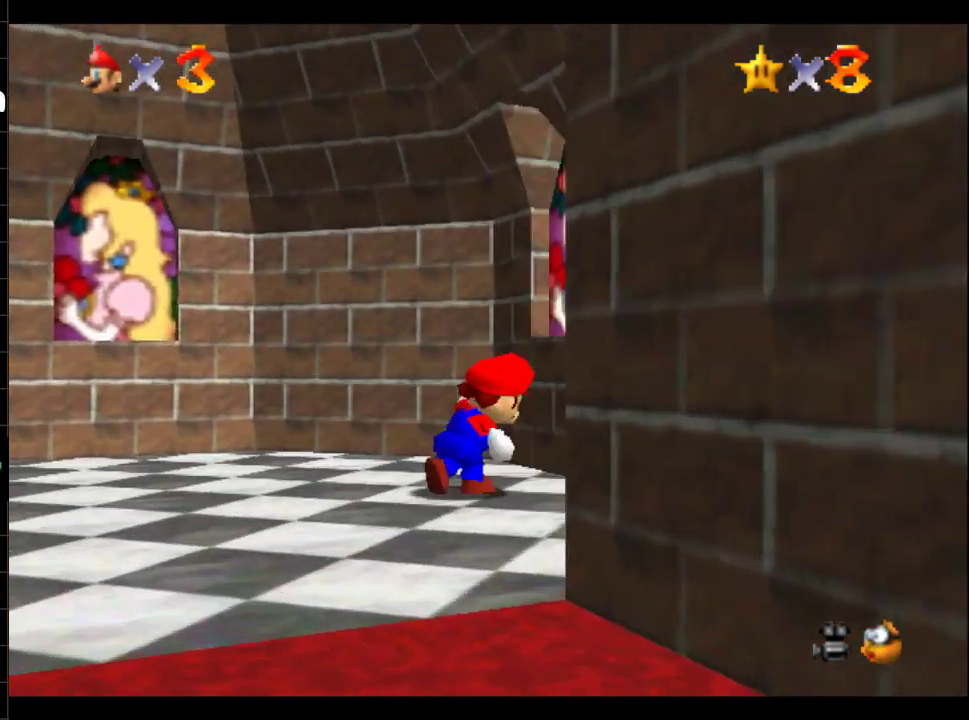
{"buttons": [], "left_stick": "up-right", "right_stick": "center", "events": [[67, "B", "down"], [167, "B", "up"]]}
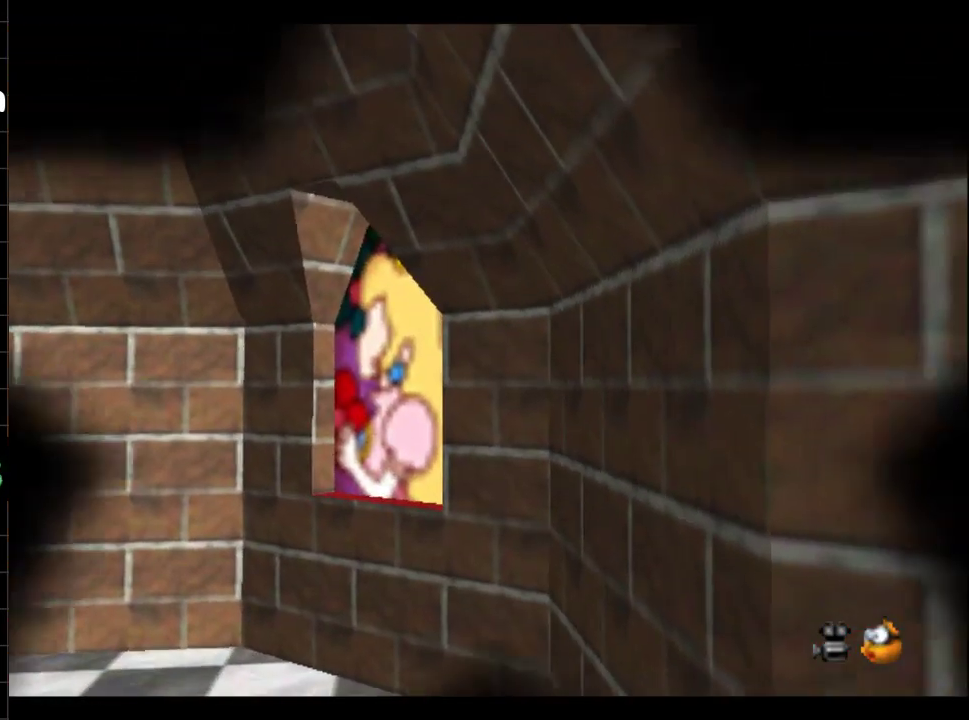
{"buttons": [], "left_stick": "center", "right_stick": "center", "events": [[217, "left_stick", "center"]]}
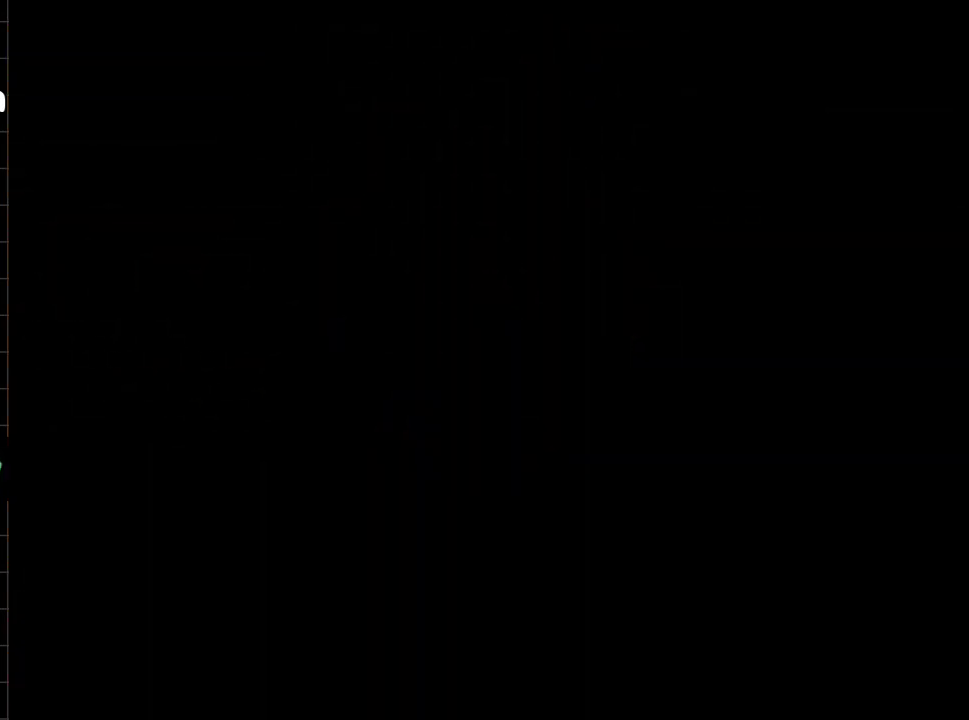
{"buttons": [], "left_stick": "center", "right_stick": "center", "events": []}
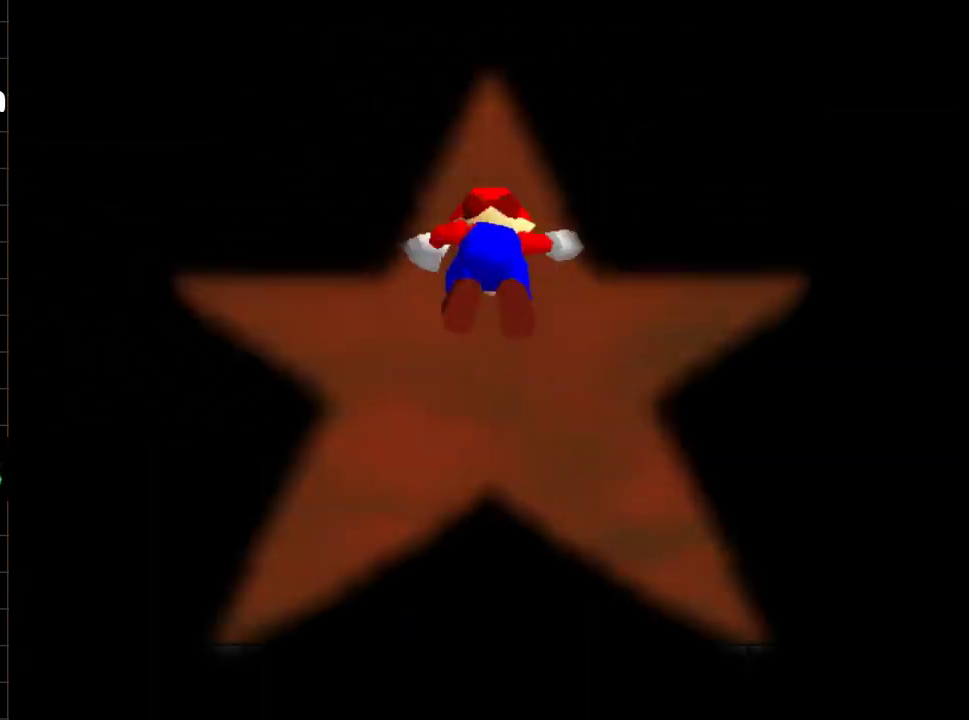
{"buttons": [], "left_stick": "up", "right_stick": "center", "events": [[384, "left_stick", "up"]]}
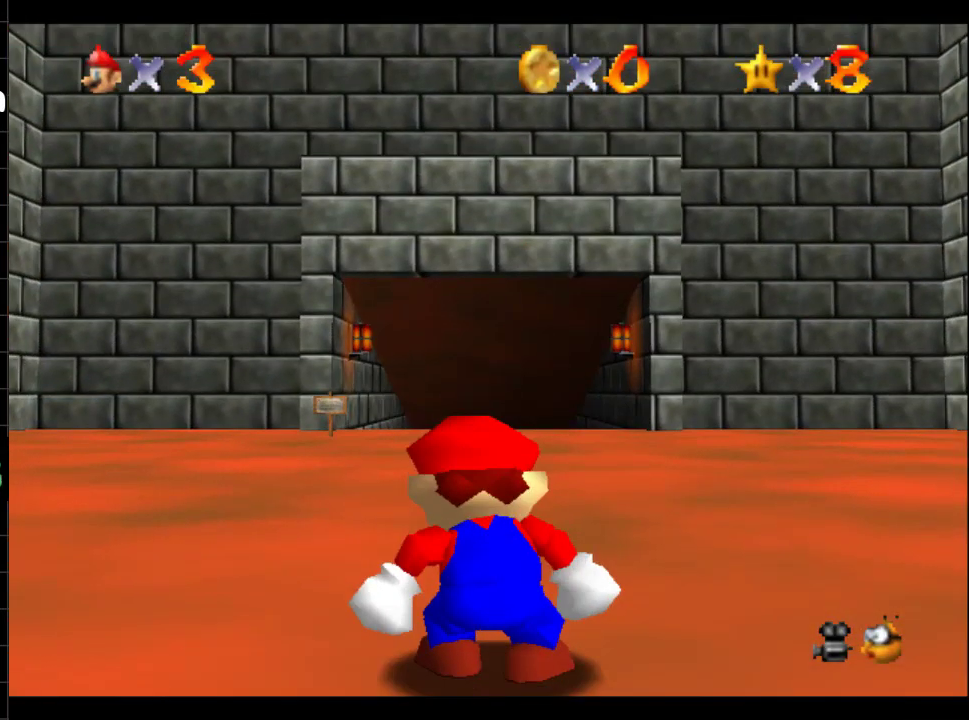
{"buttons": [], "left_stick": "up", "right_stick": "center", "events": []}
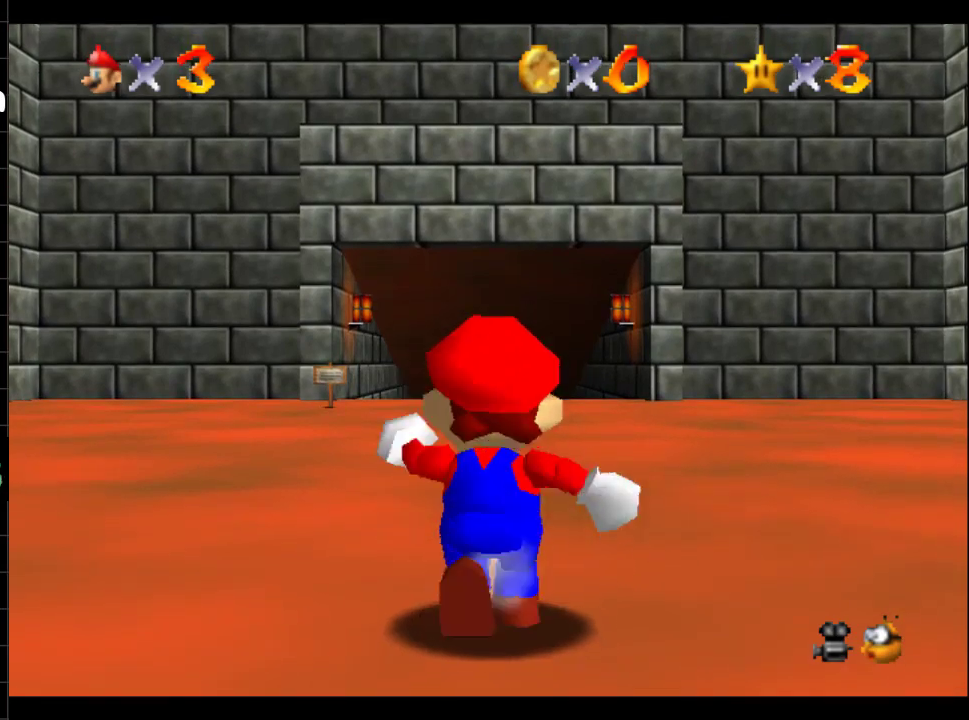
{"buttons": [], "left_stick": "up-left", "right_stick": "center", "events": [[117, "B", "down"], [251, "B", "up"], [317, "left_stick", "up-left"]]}
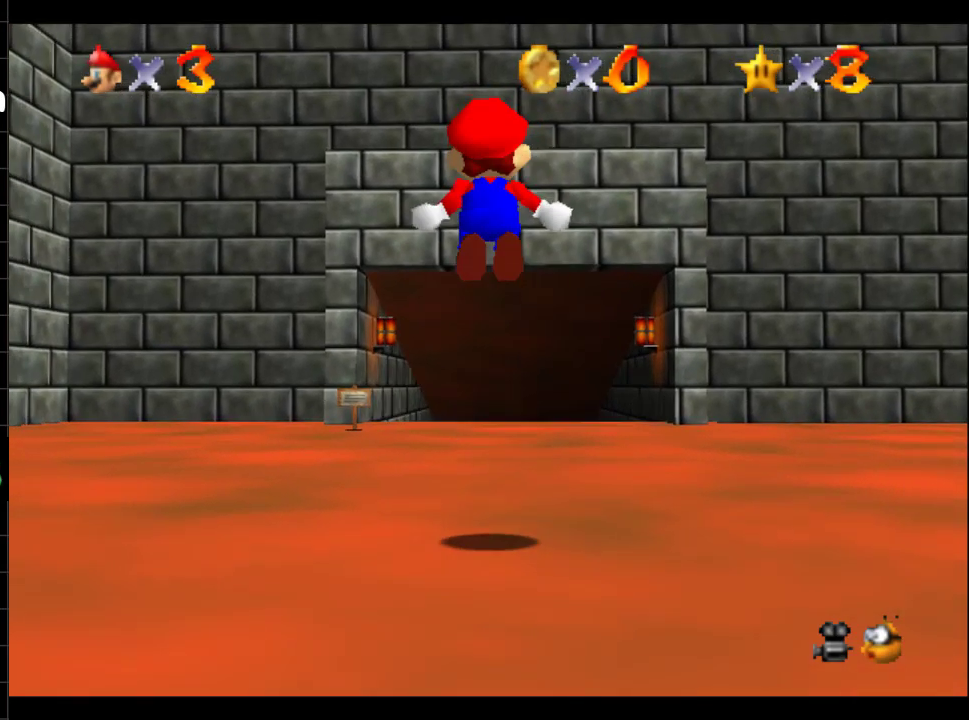
{"buttons": [], "left_stick": "up", "right_stick": "center", "events": [[217, "left_stick", "up"]]}
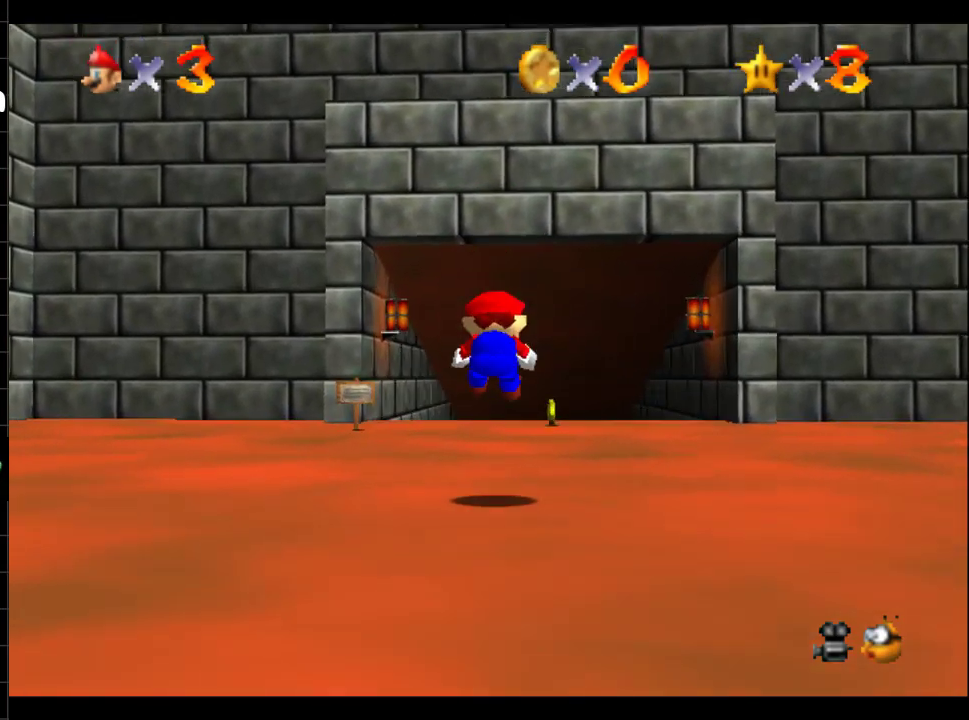
{"buttons": [], "left_stick": "up", "right_stick": "center", "events": [[217, "B", "down"], [367, "B", "up"]]}
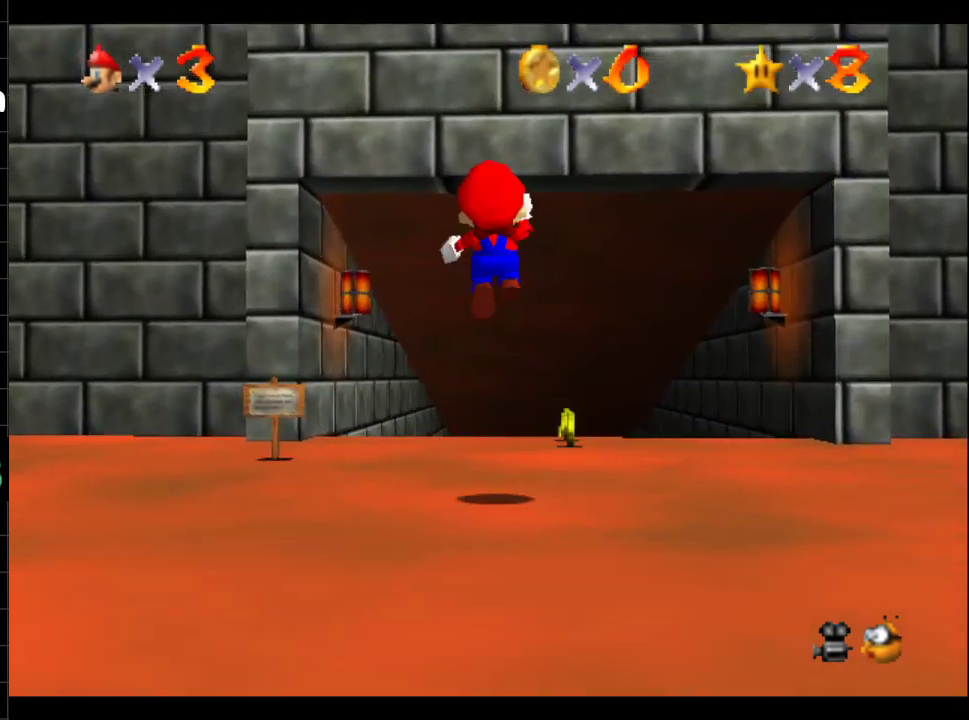
{"buttons": [], "left_stick": "up", "right_stick": "center", "events": []}
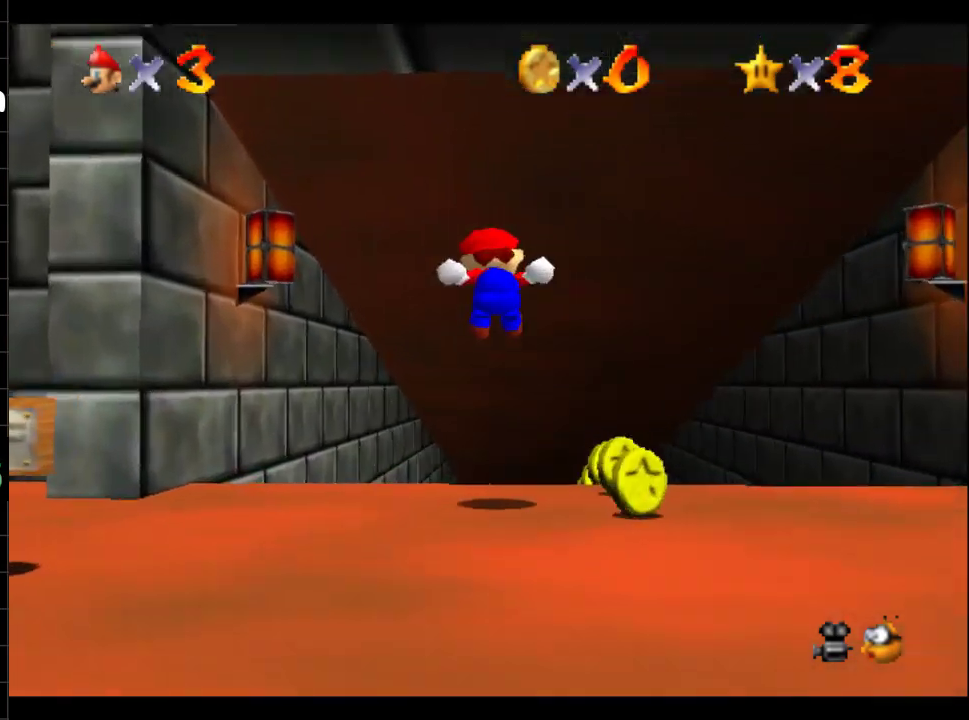
{"buttons": [], "left_stick": "up", "right_stick": "center", "events": []}
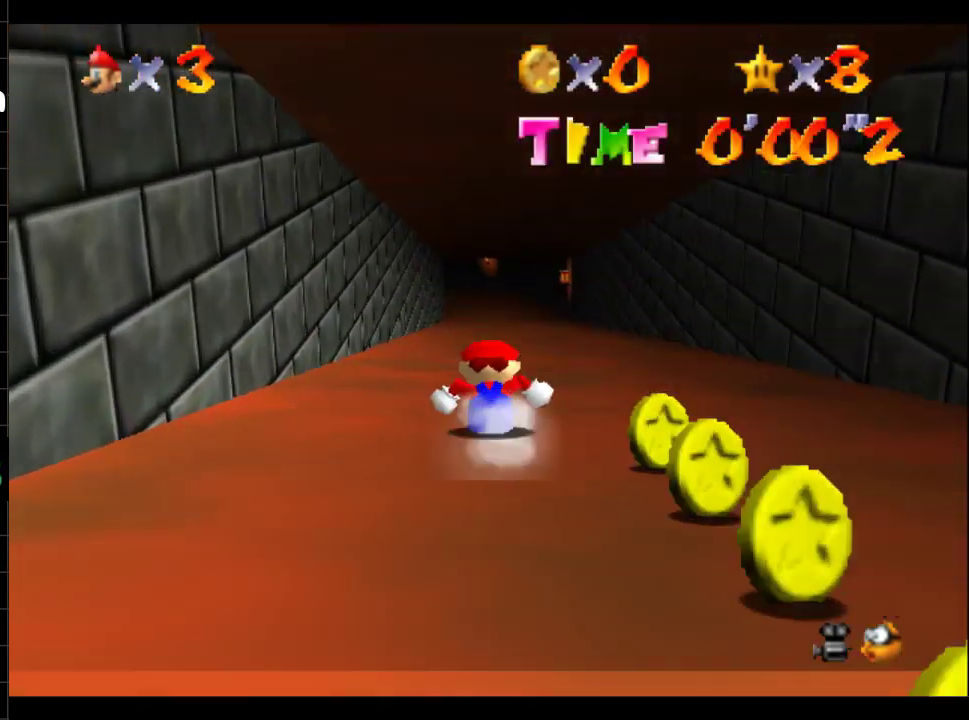
{"buttons": [], "left_stick": "up", "right_stick": "center", "events": []}
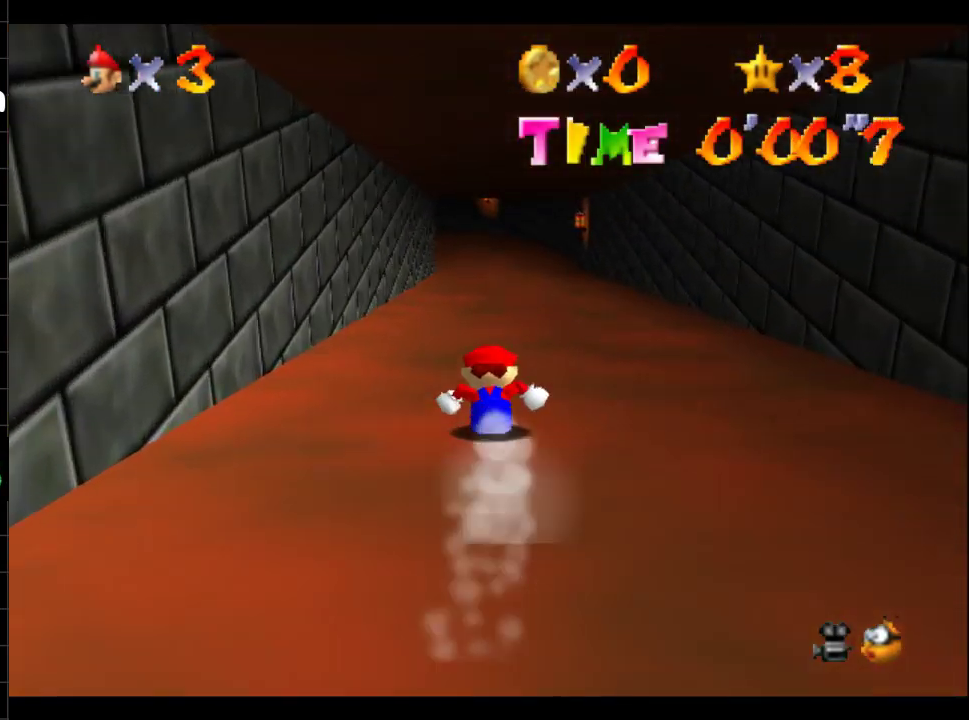
{"buttons": [], "left_stick": "up", "right_stick": "center", "events": [[117, "left_stick", "up-left"], [367, "left_stick", "up"]]}
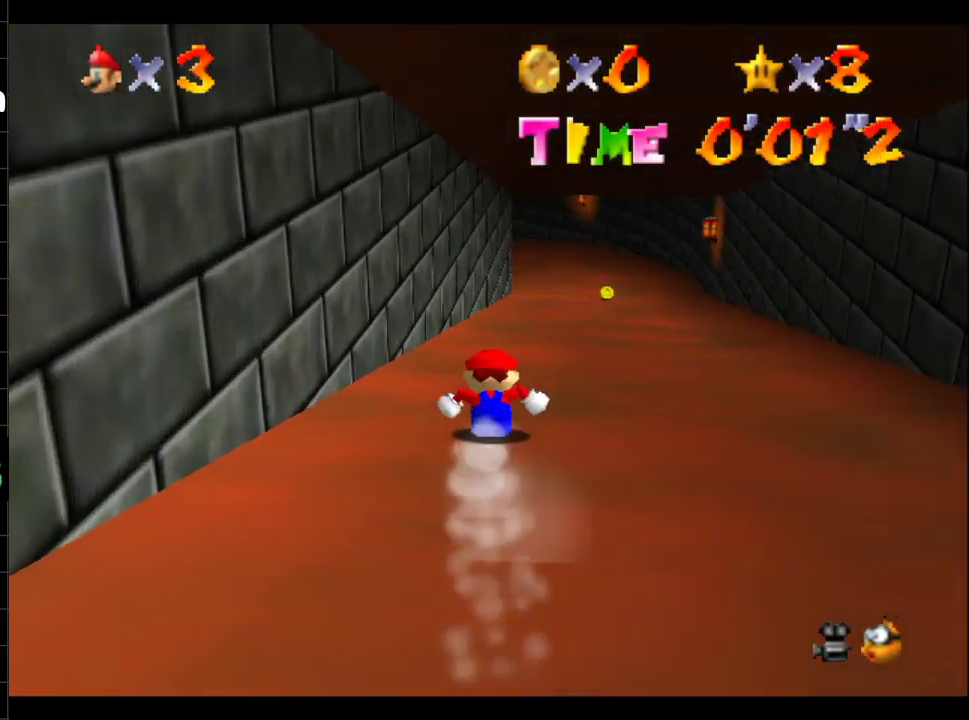
{"buttons": [], "left_stick": "up", "right_stick": "center", "events": []}